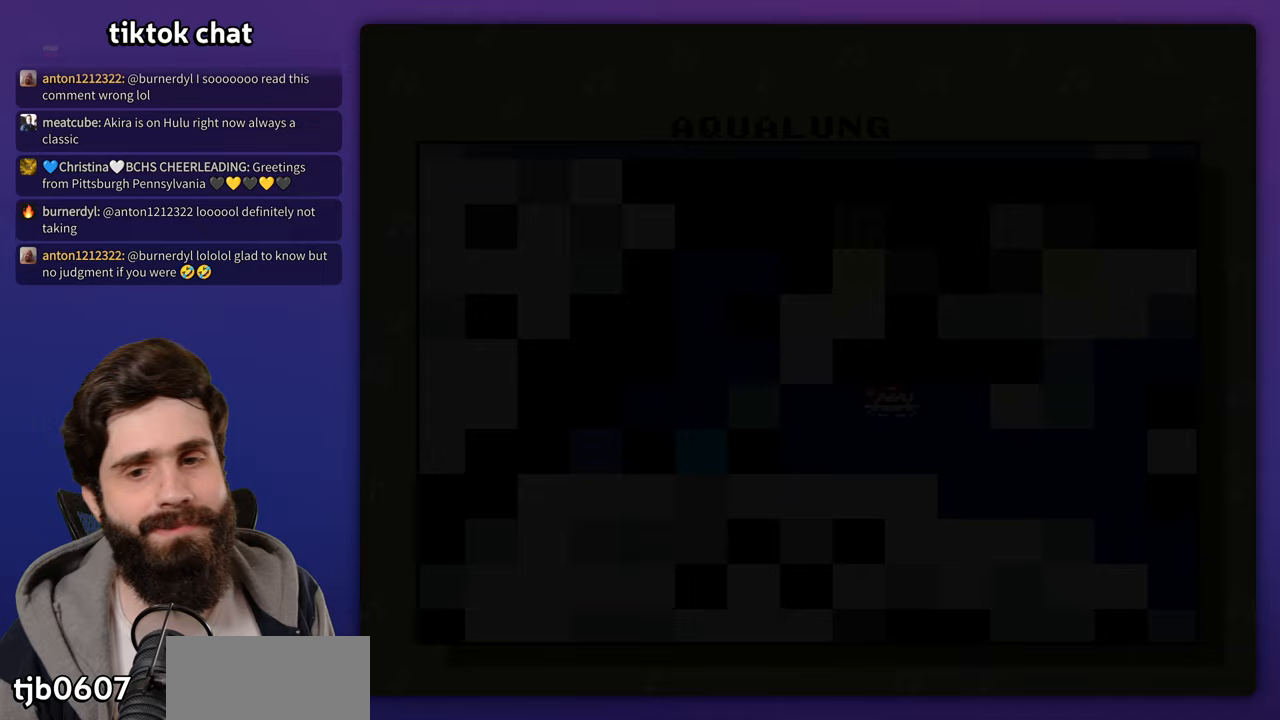
Gameplay with a controller (Nintendo layout); each line is a JSON object with the inputs held at the frame after it. "events" lists button and stick changes between this image and that frame as [ms after this image, input, new state], when the widget could be followed in between. Not read: B DPAD_RIGHT DPAD_UP L3 R3 Y.
{"buttons": [], "events": [[333, "START", "down"], [450, "START", "up"]]}
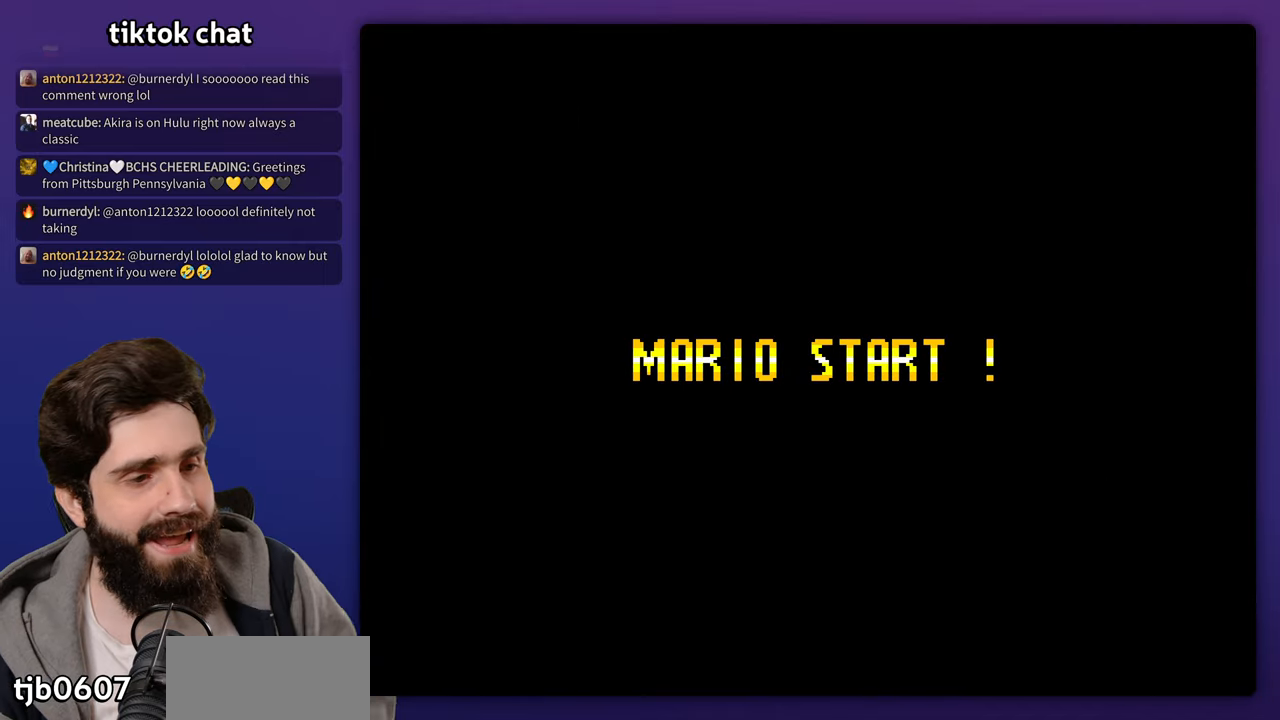
{"buttons": []}
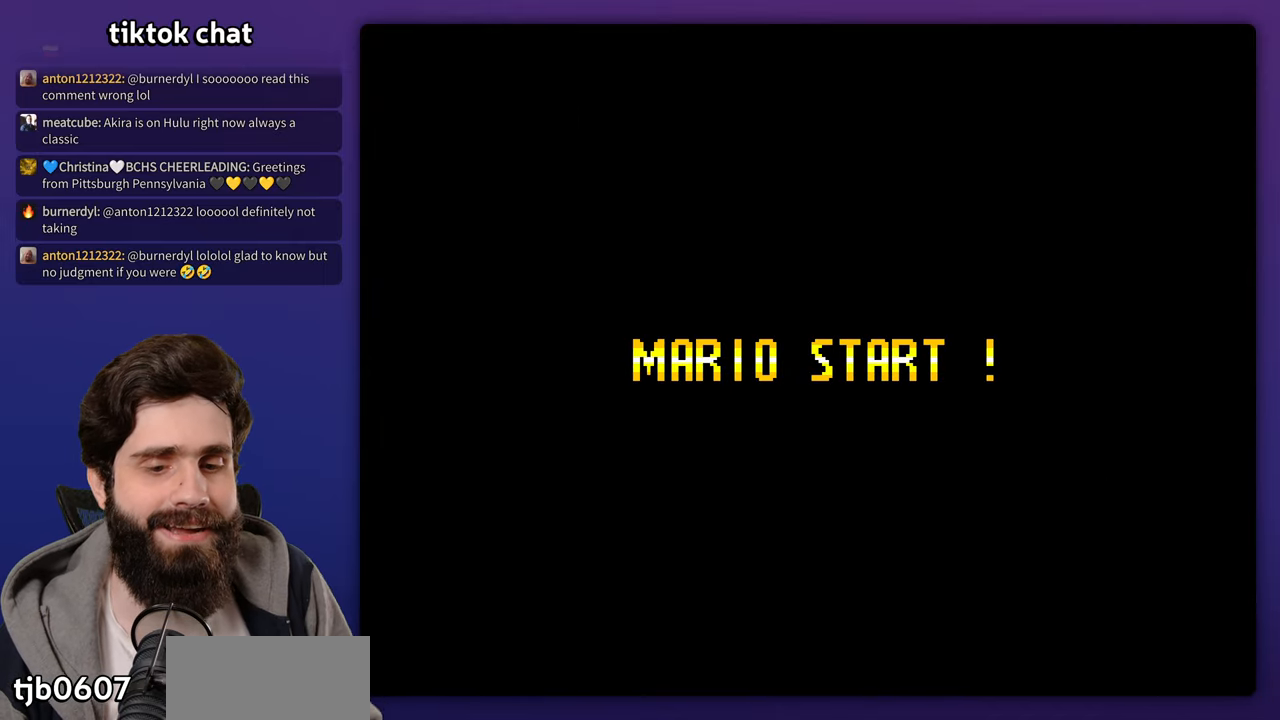
{"buttons": [], "events": [[200, "START", "down"], [417, "START", "up"]]}
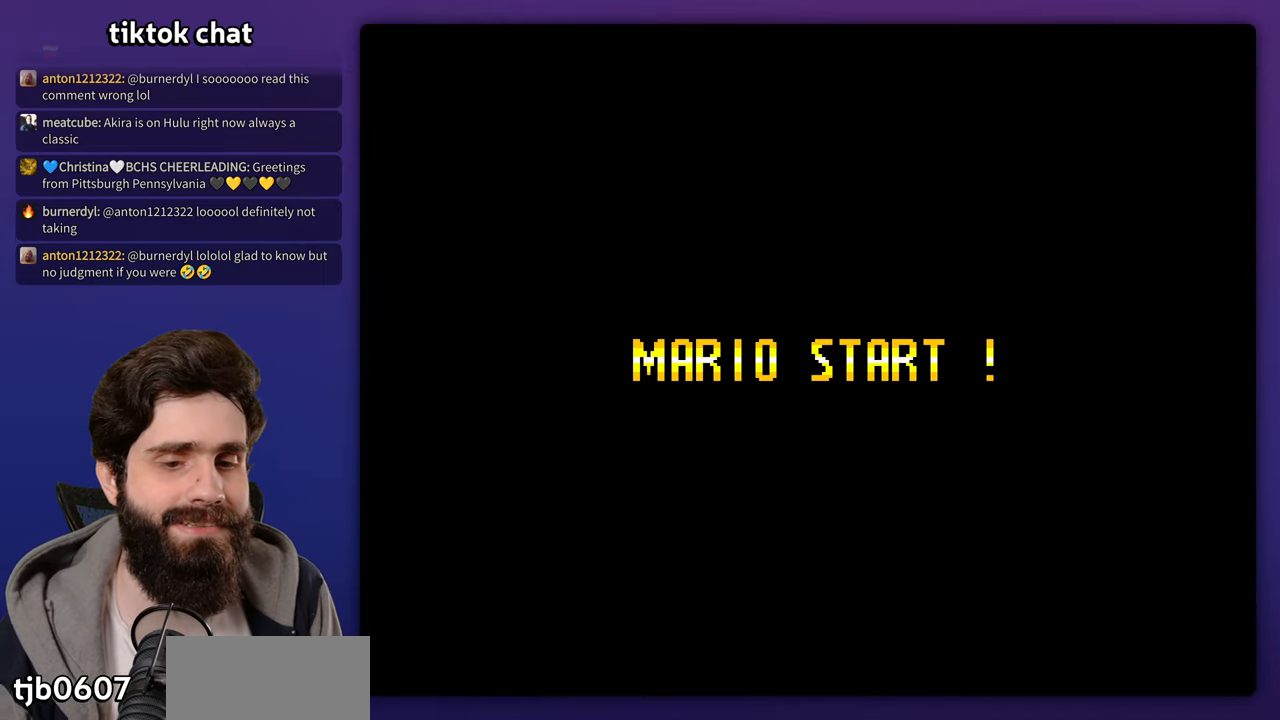
{"buttons": [], "events": []}
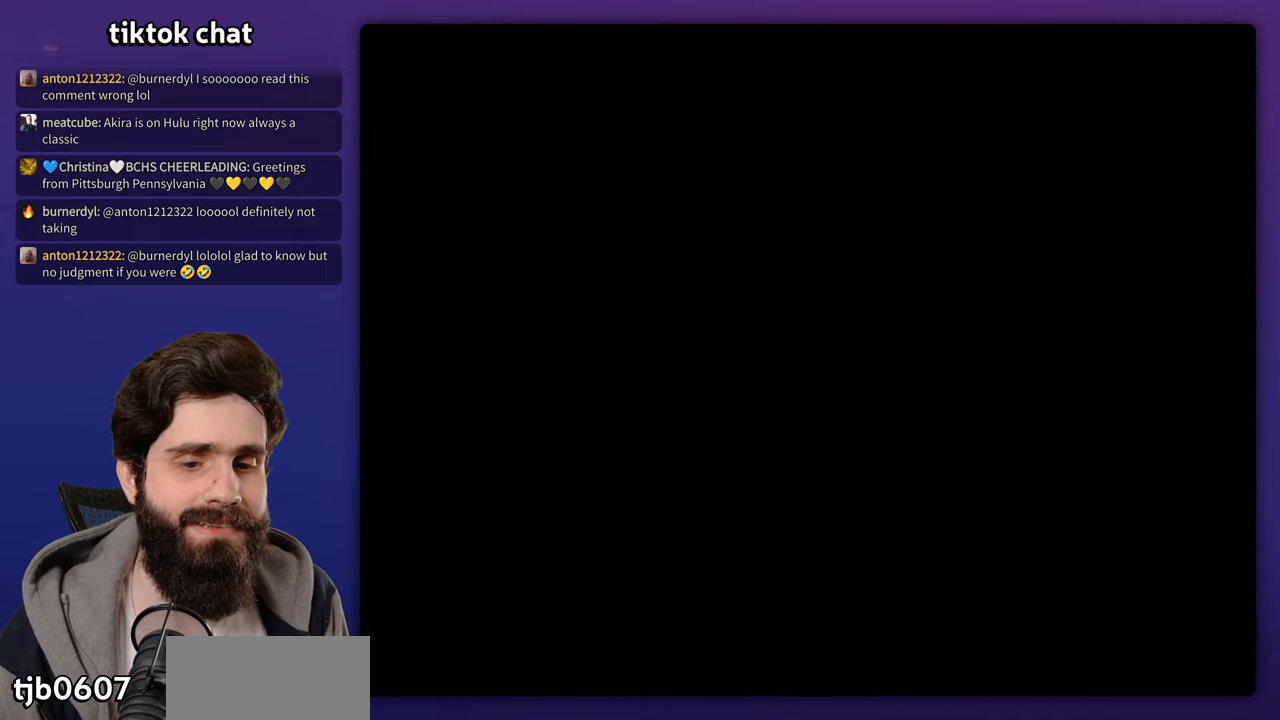
{"buttons": [], "events": []}
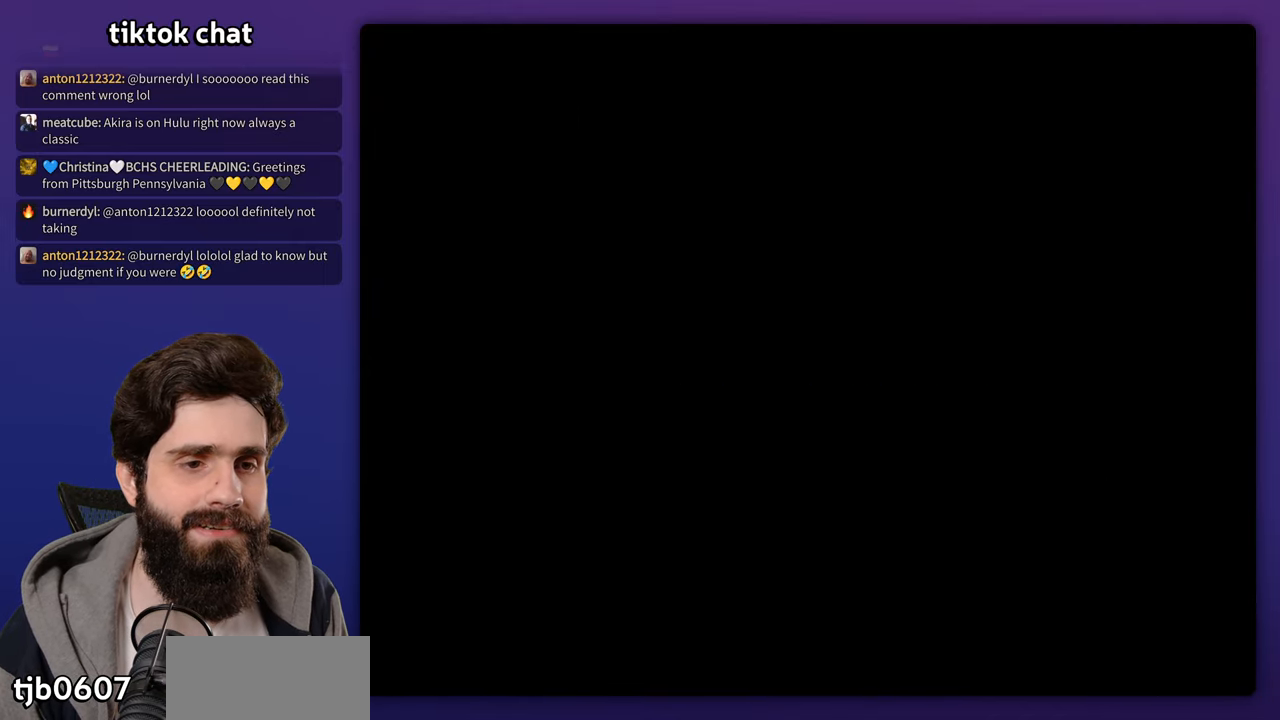
{"buttons": [], "events": []}
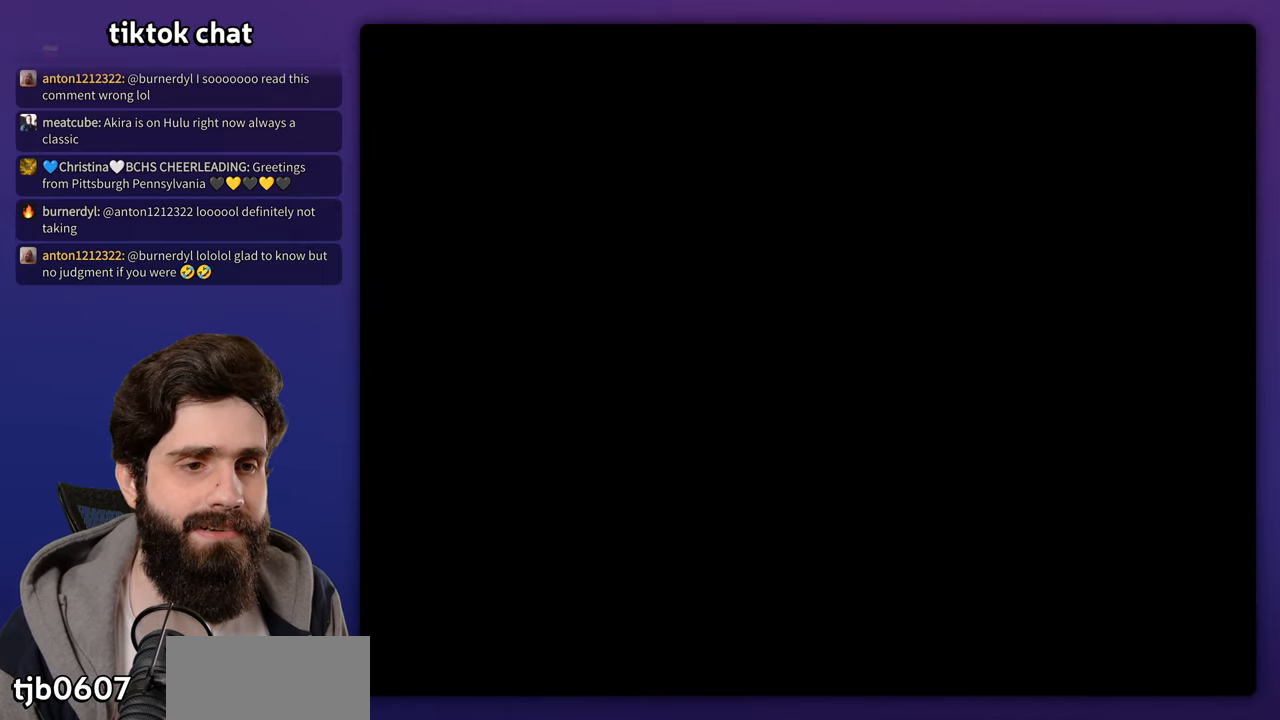
{"buttons": [], "events": []}
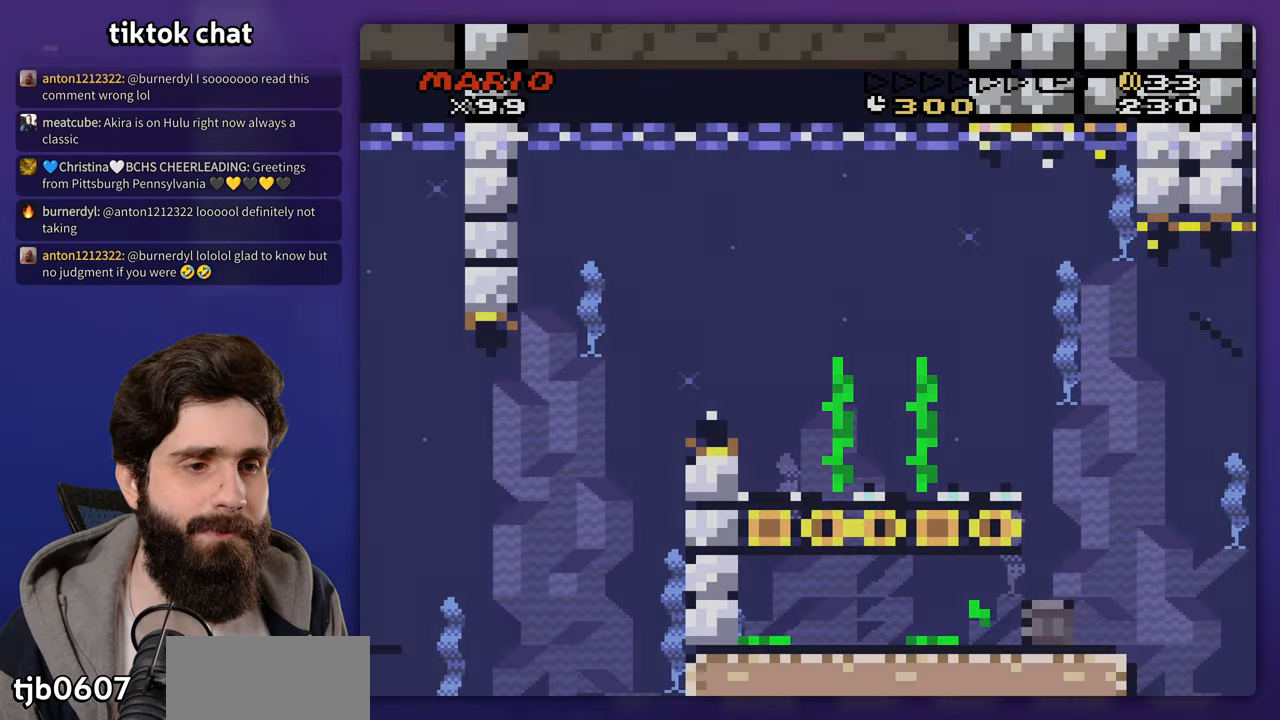
{"buttons": [], "events": []}
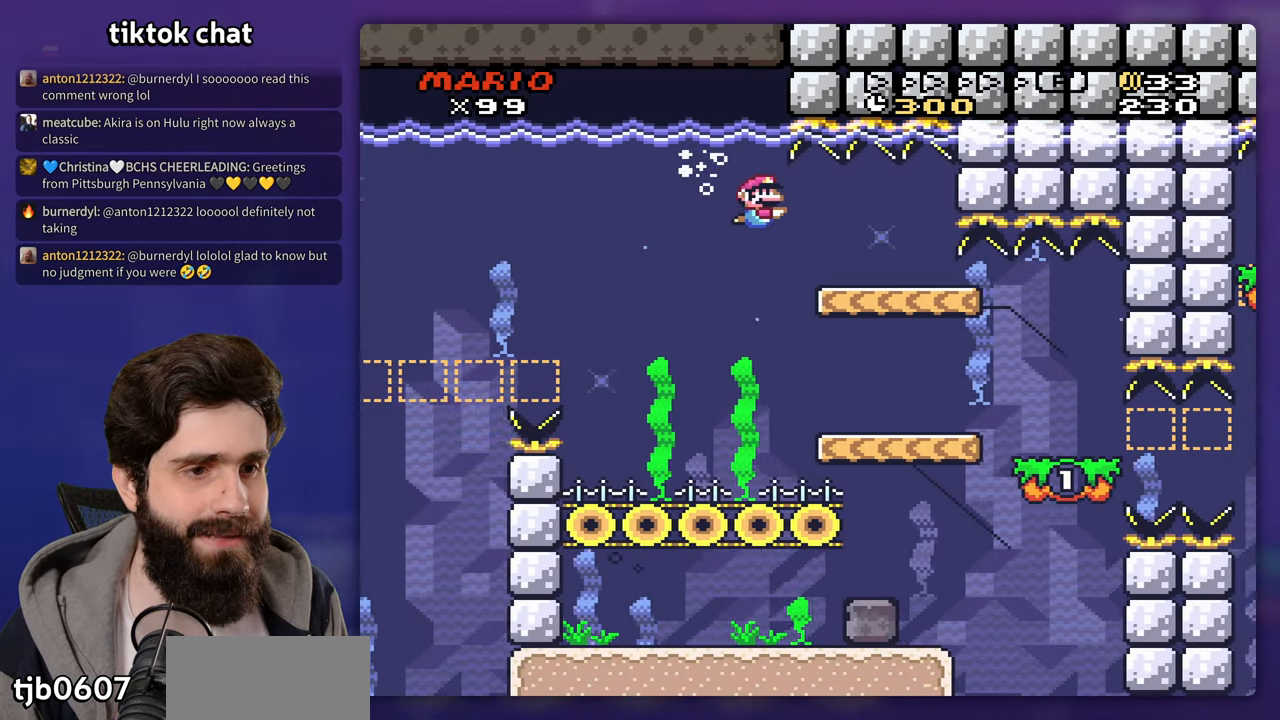
{"buttons": [], "events": [[317, "DPAD_LEFT", "down"], [500, "DPAD_LEFT", "up"]]}